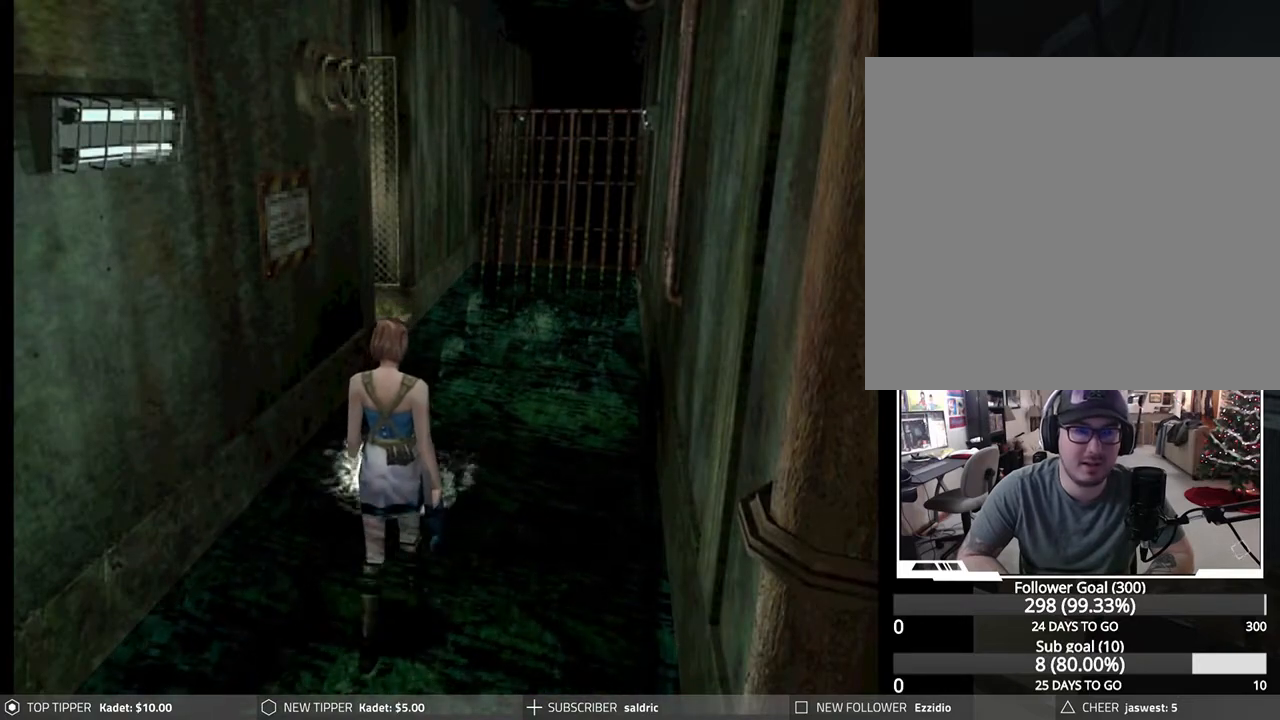
Gameplay with a controller (PlayStation layout); each line is a JSON object with the inputs held at the frame after it. "events" lists button and stick changes between this image and that frame as [ms after this image, input, new state], when the widget could be followed in between. Not read: right_stick.
{"buttons": ["DPAD_DOWN"], "left_stick": "center", "events": []}
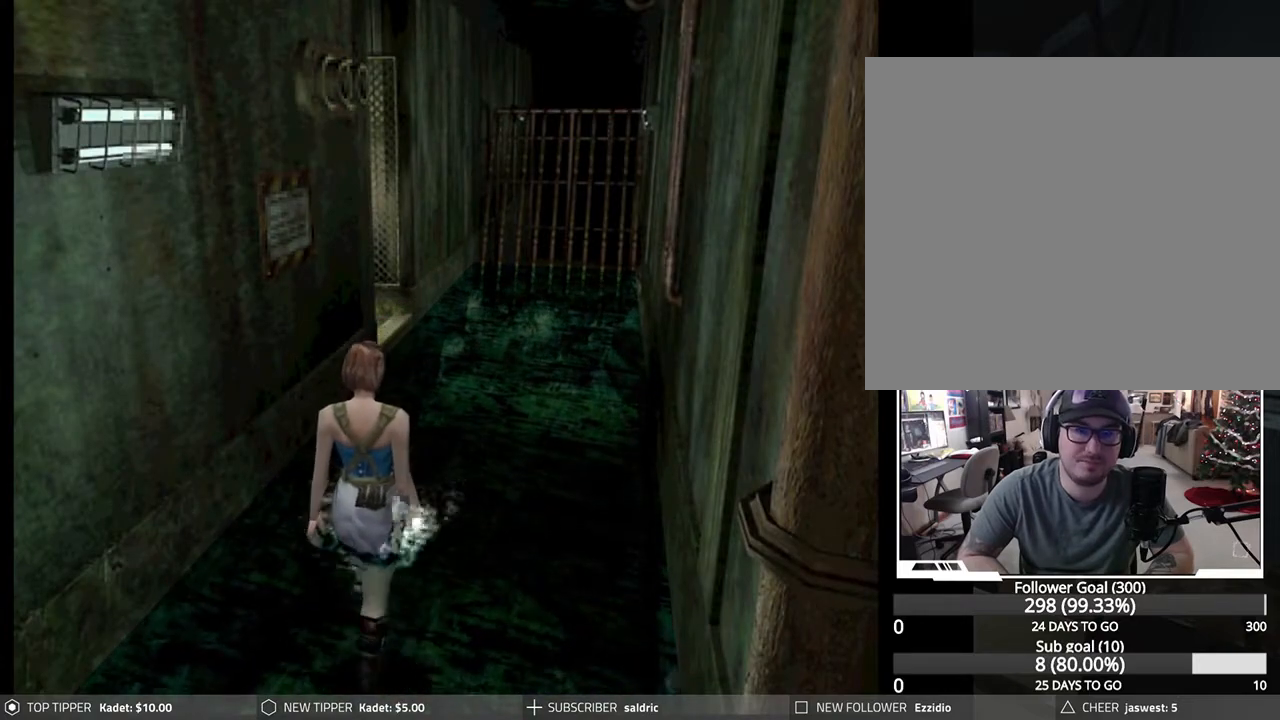
{"buttons": ["DPAD_DOWN"], "left_stick": "center", "events": []}
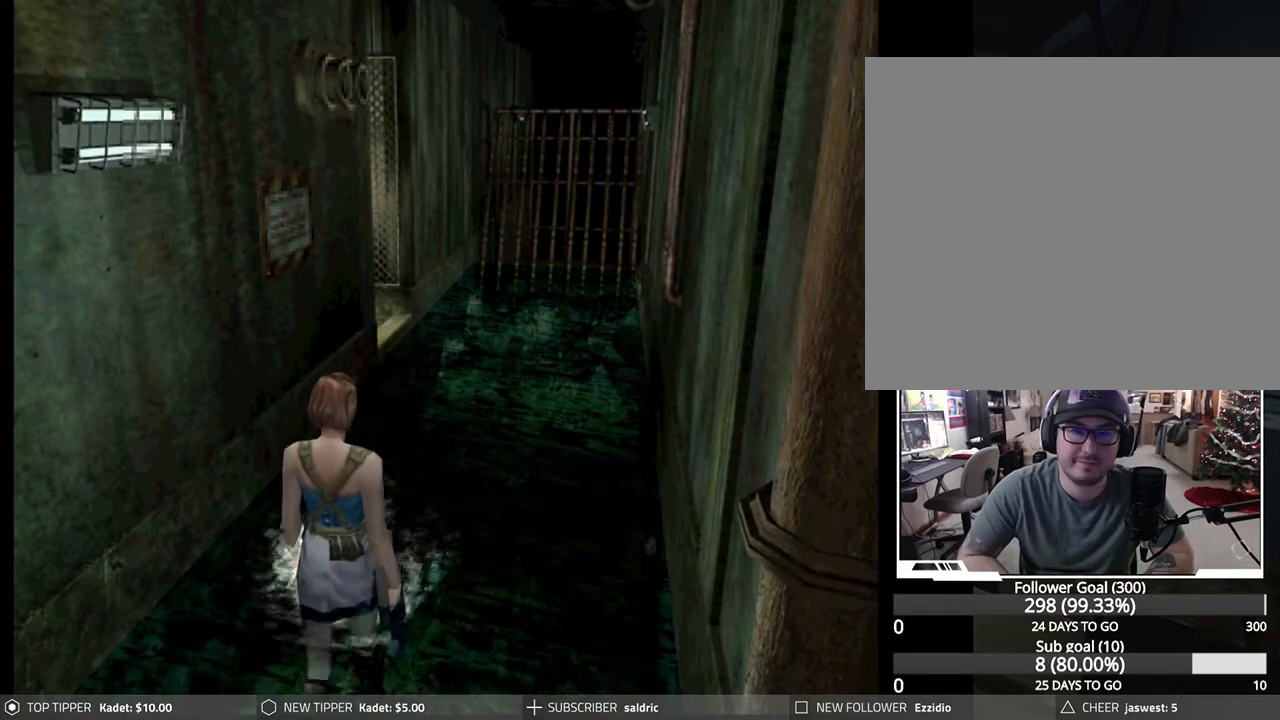
{"buttons": ["DPAD_DOWN"], "left_stick": "center", "events": []}
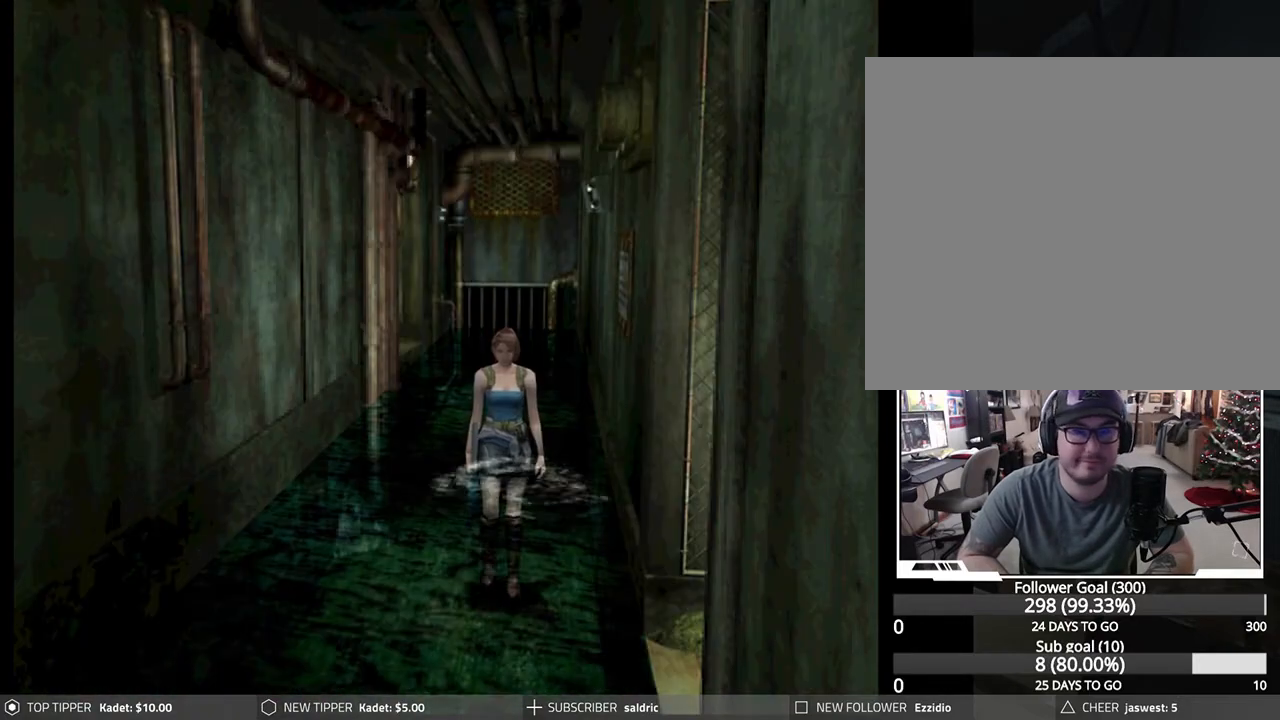
{"buttons": ["DPAD_DOWN"], "left_stick": "center", "events": []}
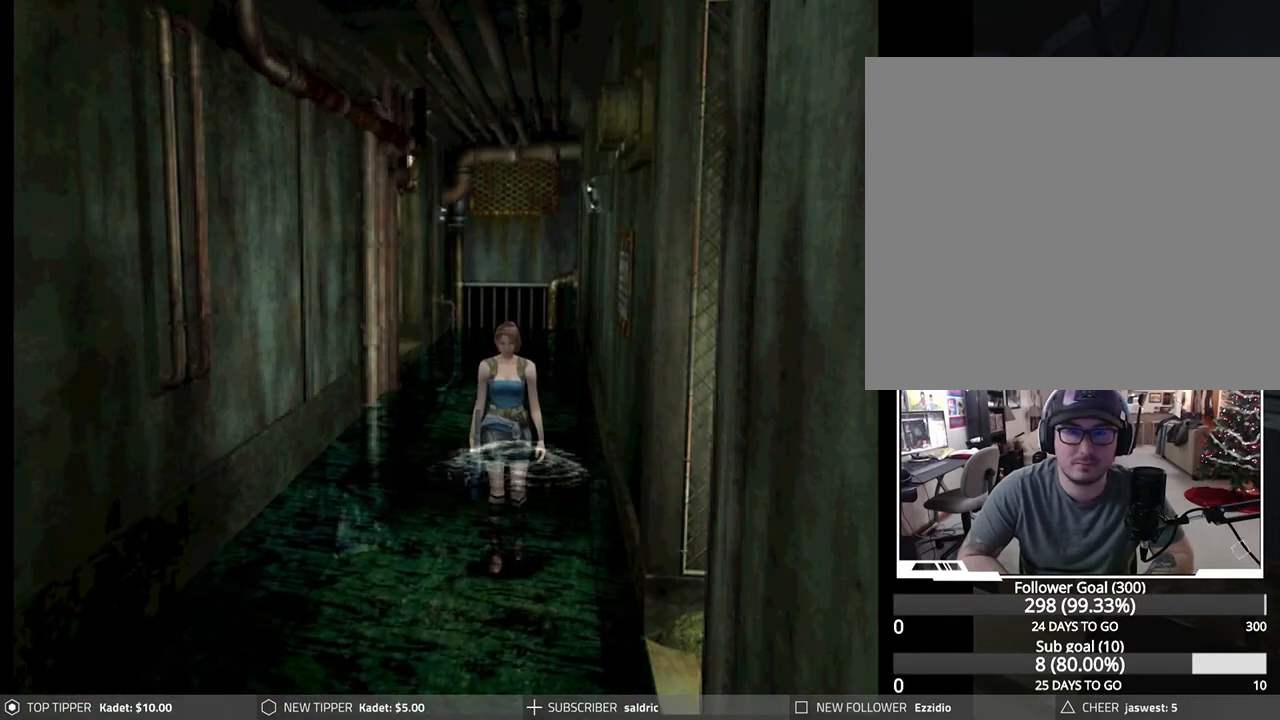
{"buttons": ["DPAD_DOWN"], "left_stick": "center", "events": [[67, "DPAD_LEFT", "down"], [217, "DPAD_LEFT", "up"]]}
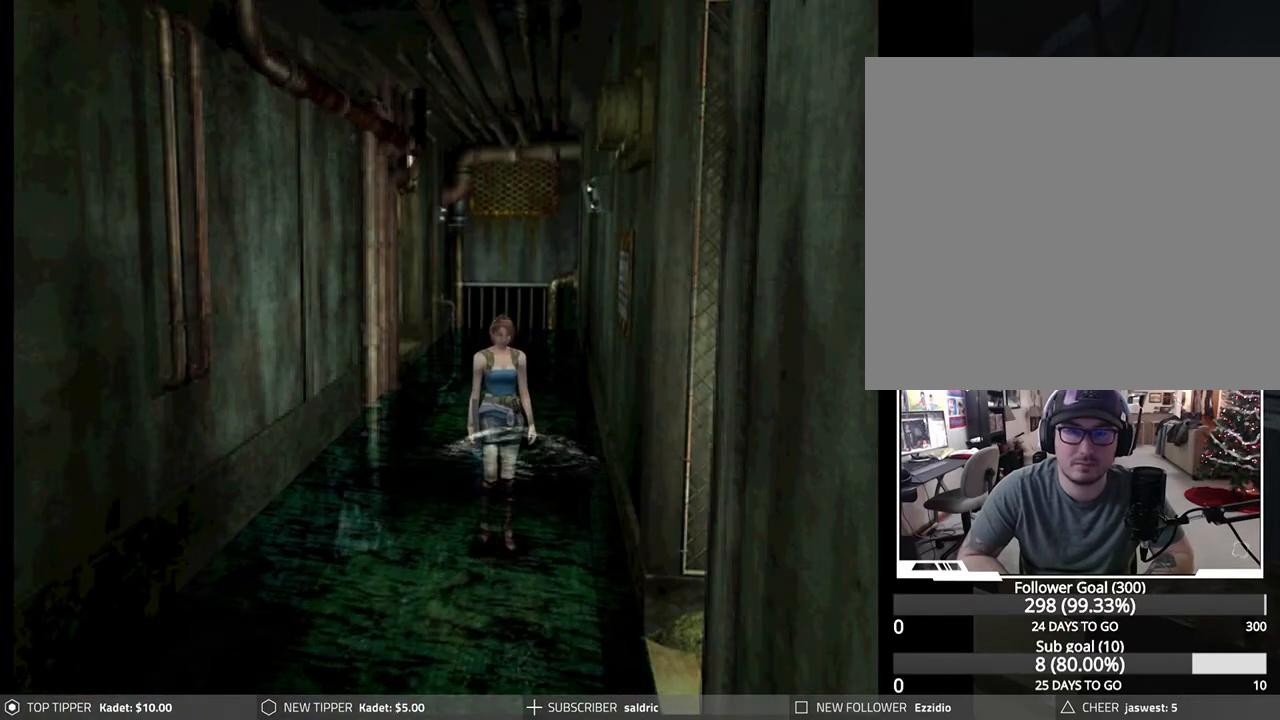
{"buttons": ["DPAD_DOWN", "DPAD_LEFT"], "left_stick": "center", "events": [[367, "DPAD_LEFT", "down"]]}
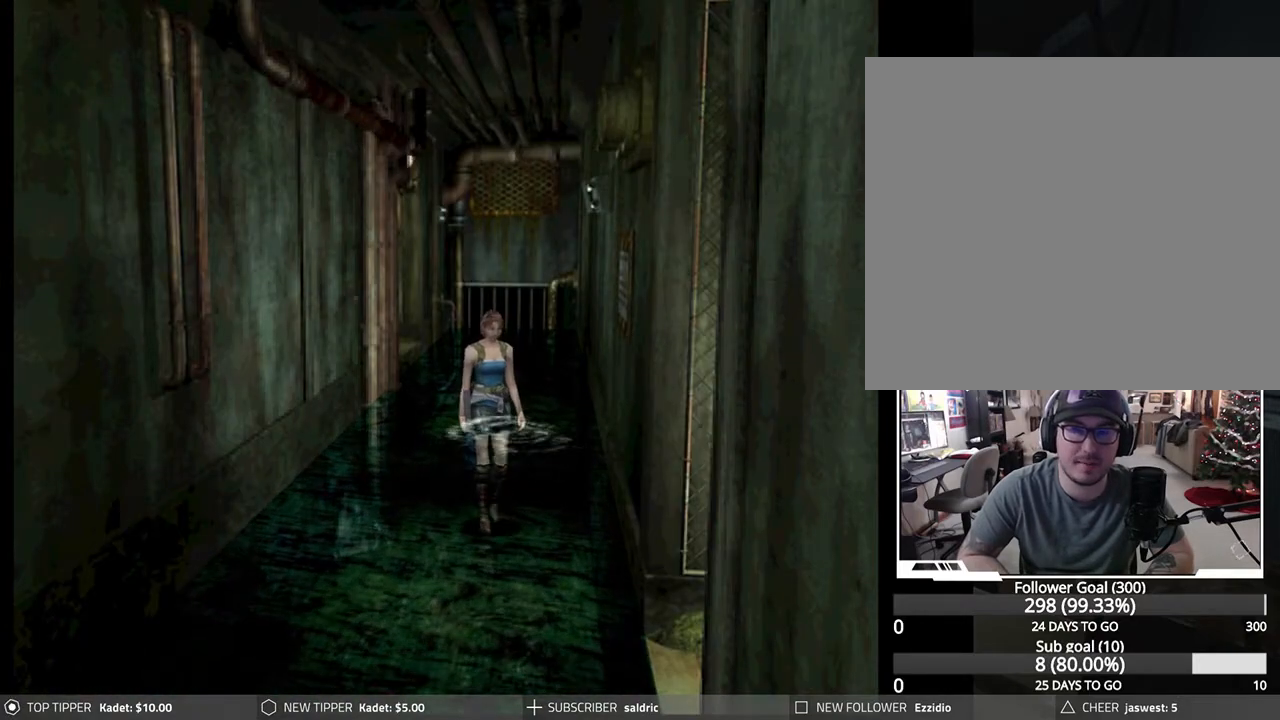
{"buttons": ["DPAD_DOWN"], "left_stick": "center", "events": [[33, "DPAD_LEFT", "up"]]}
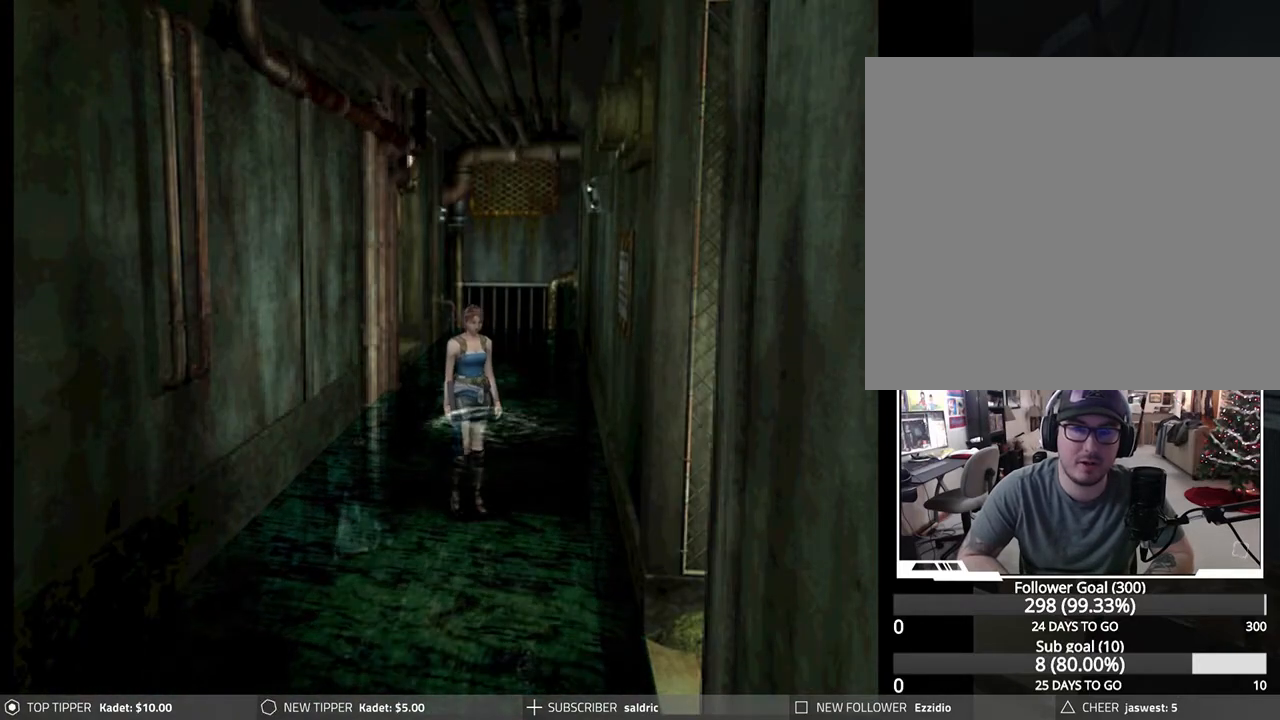
{"buttons": ["DPAD_DOWN"], "left_stick": "center", "events": []}
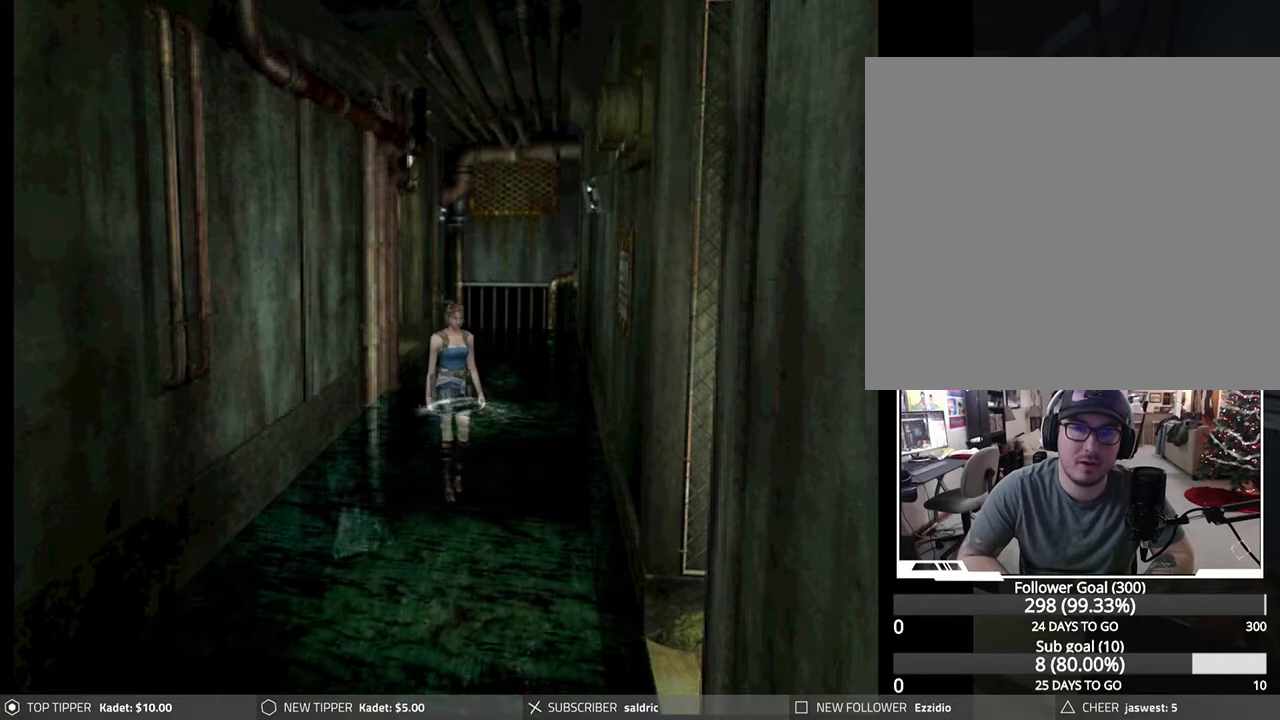
{"buttons": ["DPAD_DOWN"], "left_stick": "center", "events": [[317, "DPAD_RIGHT", "down"], [450, "DPAD_RIGHT", "up"]]}
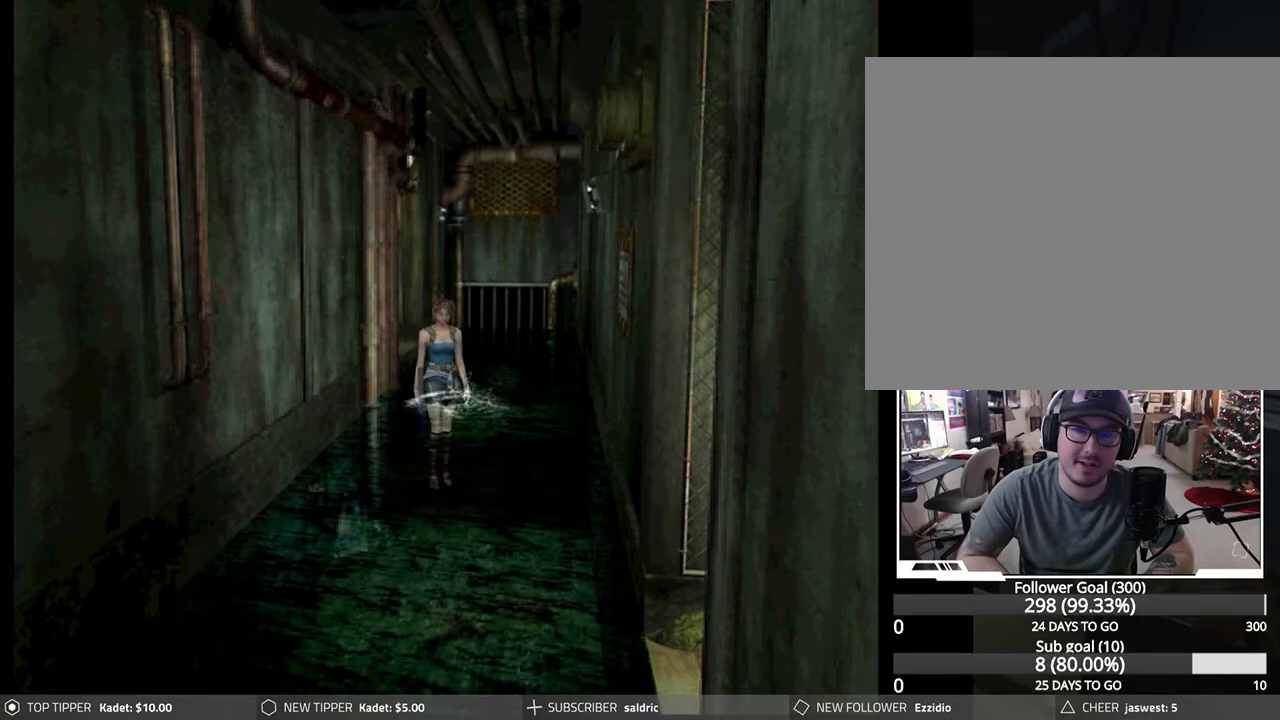
{"buttons": ["DPAD_DOWN"], "left_stick": "center", "events": []}
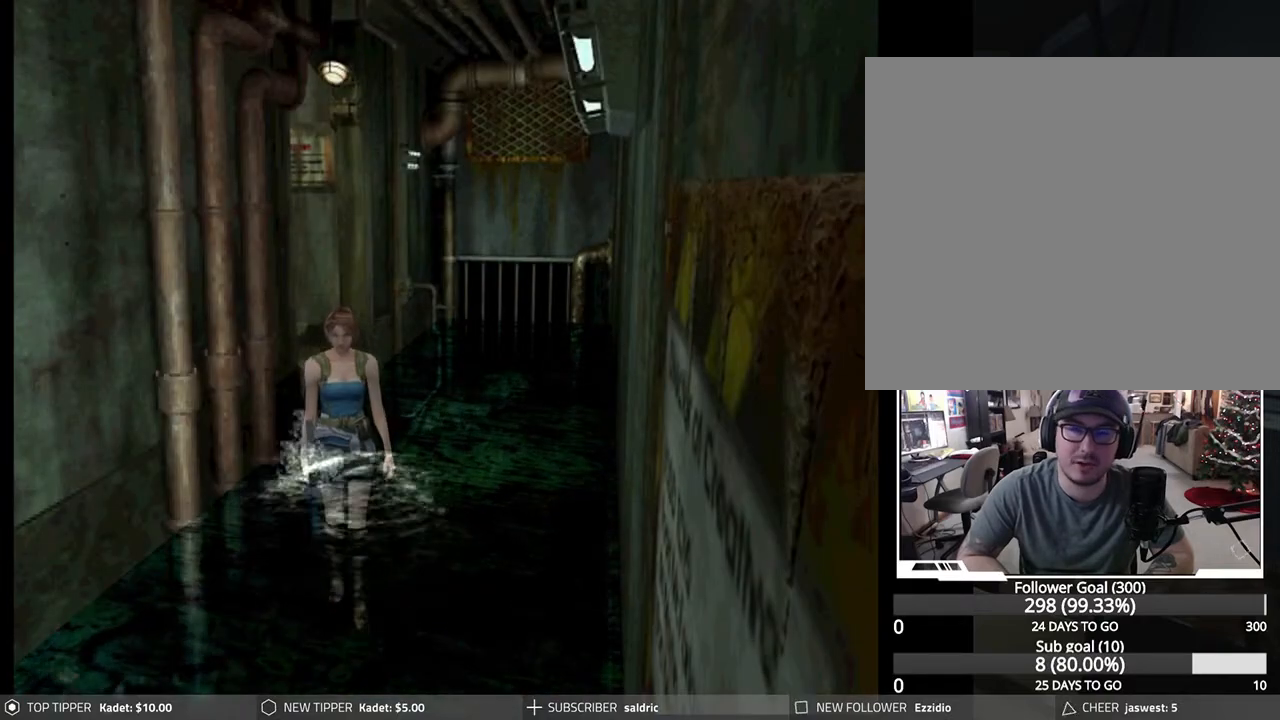
{"buttons": ["DPAD_DOWN"], "left_stick": "center", "events": []}
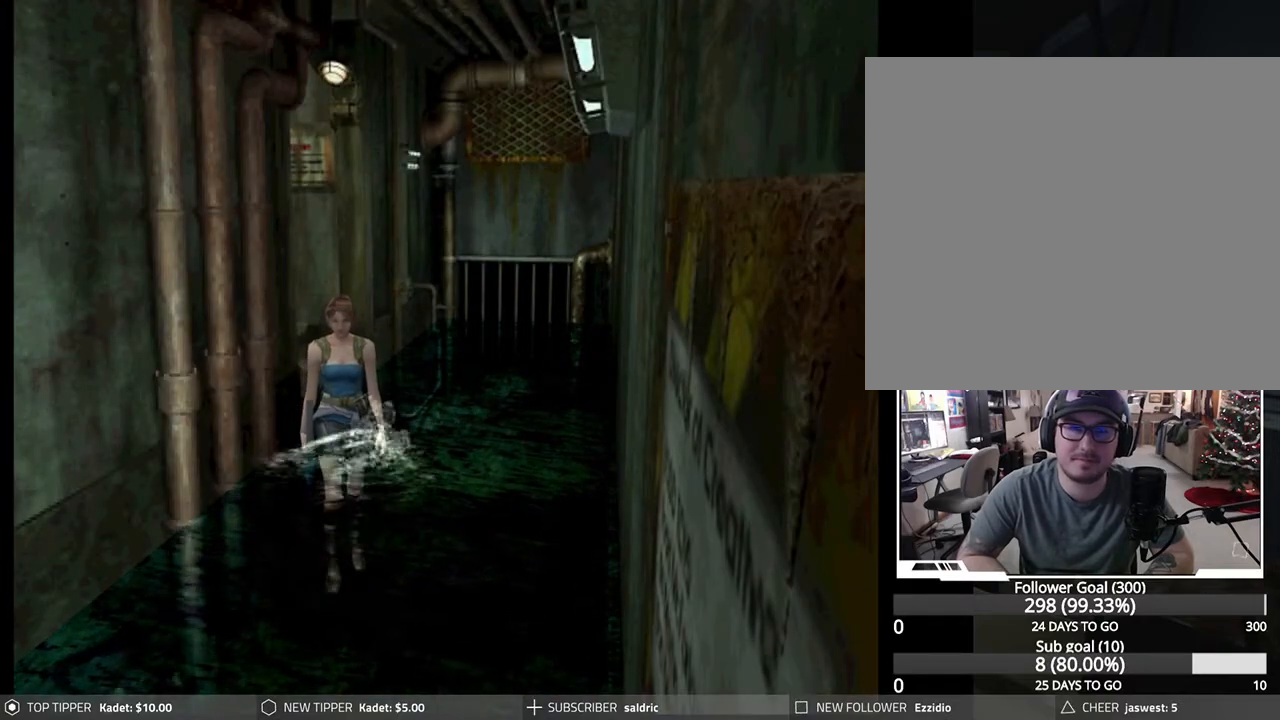
{"buttons": ["DPAD_DOWN"], "left_stick": "center", "events": []}
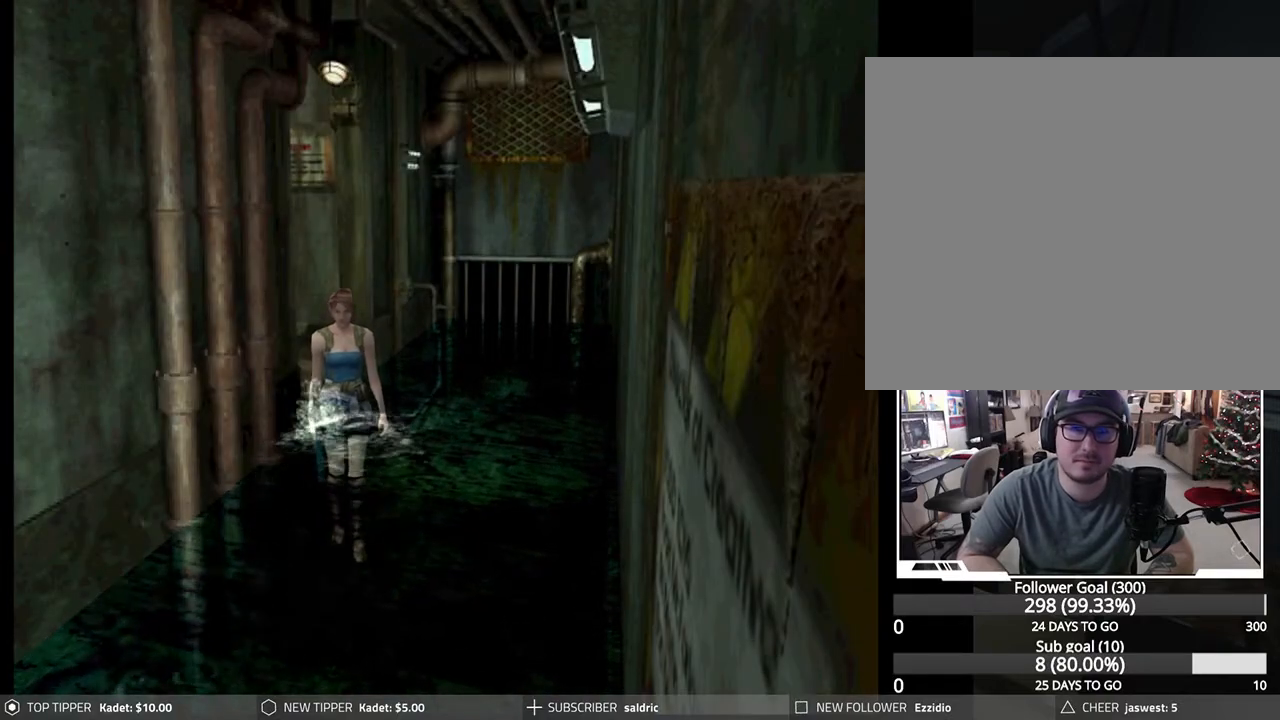
{"buttons": ["DPAD_DOWN"], "left_stick": "center", "events": []}
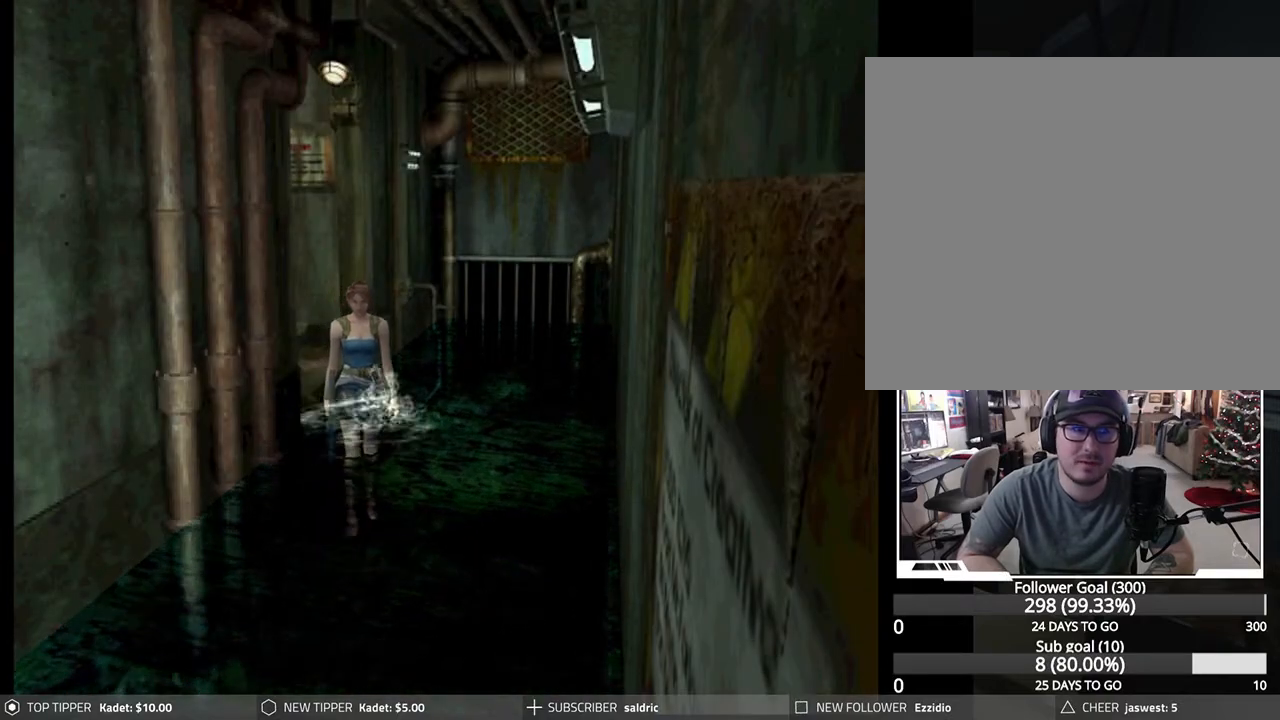
{"buttons": ["DPAD_DOWN"], "left_stick": "center", "events": []}
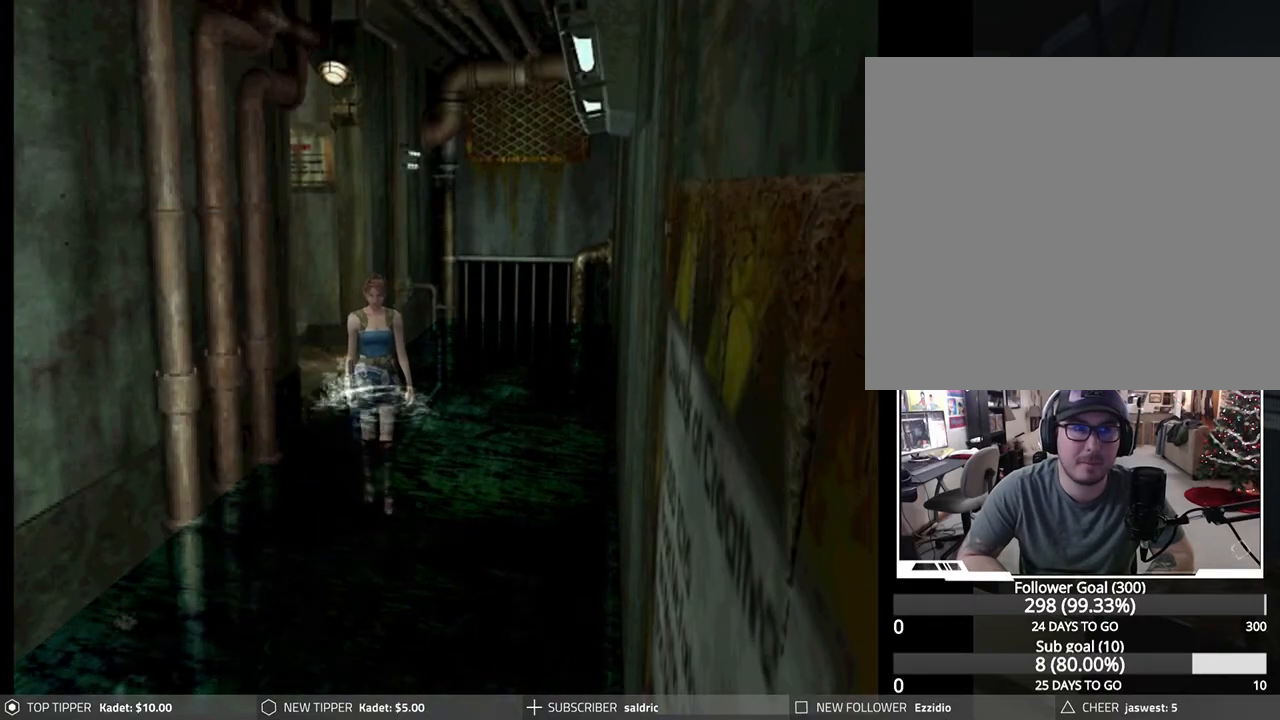
{"buttons": ["DPAD_DOWN"], "left_stick": "center", "events": []}
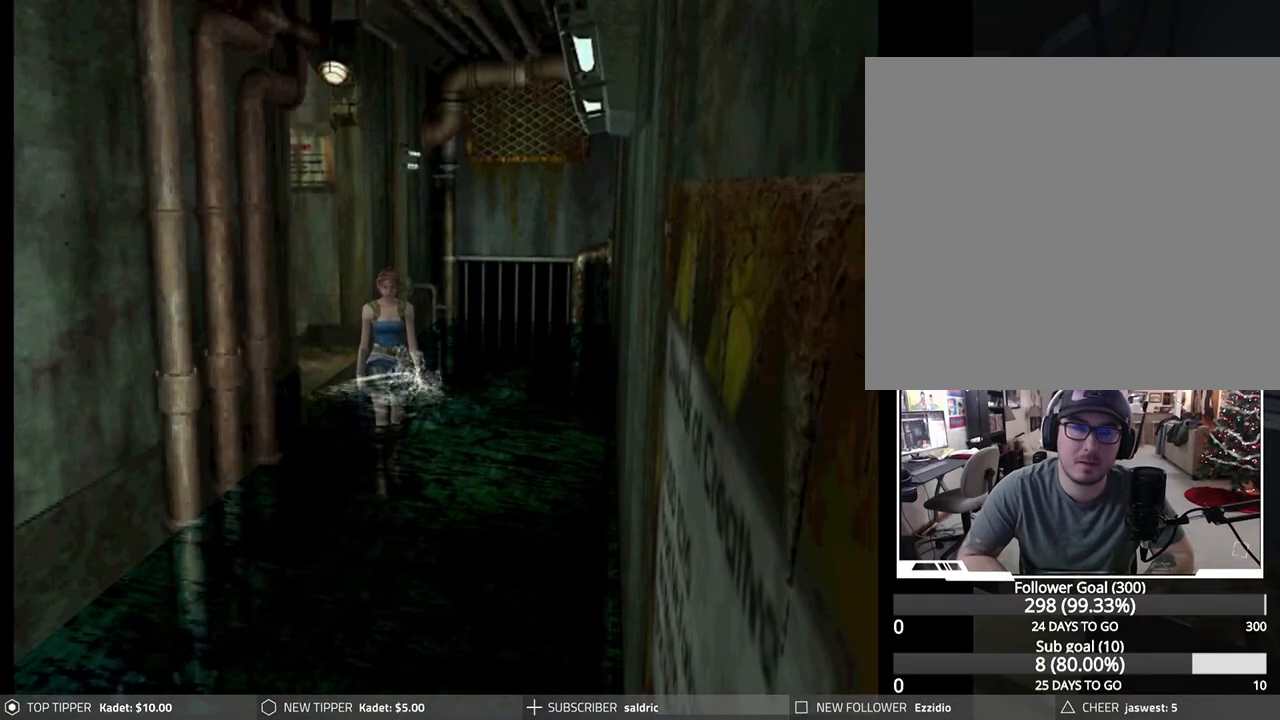
{"buttons": ["DPAD_DOWN"], "left_stick": "center", "events": []}
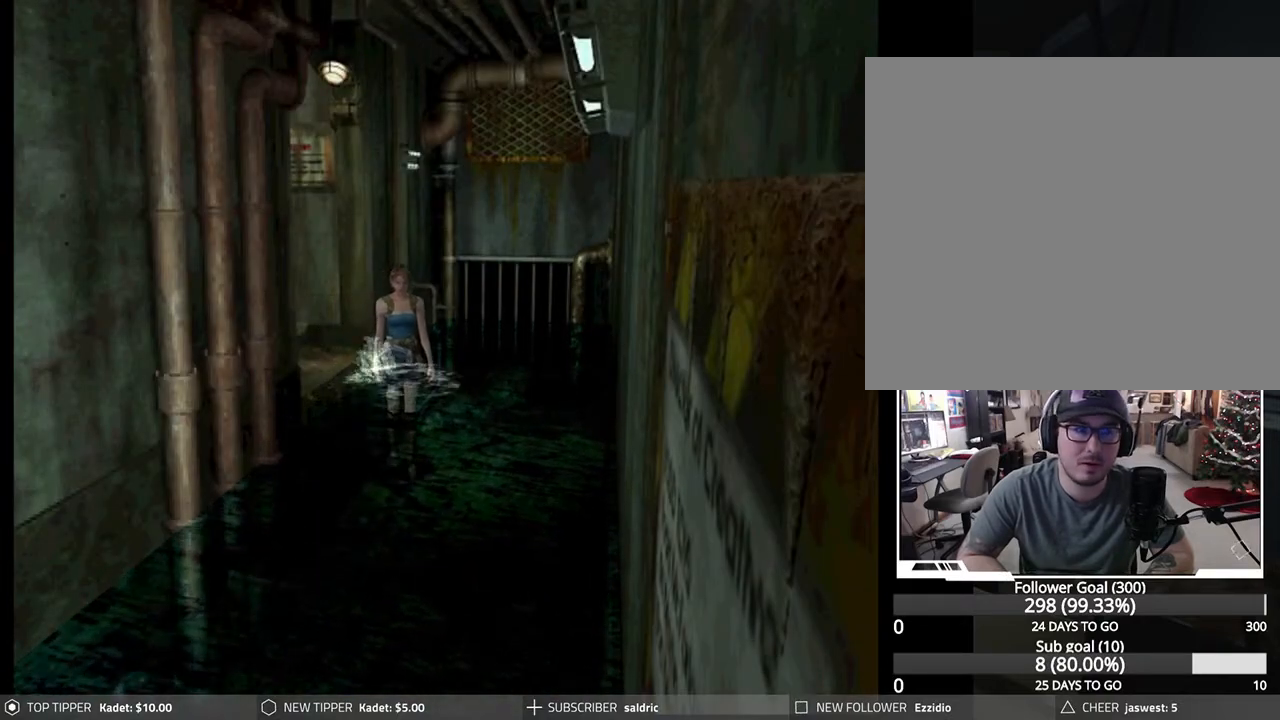
{"buttons": ["DPAD_RIGHT"], "left_stick": "center", "events": [[33, "DPAD_RIGHT", "down"], [50, "DPAD_DOWN", "up"]]}
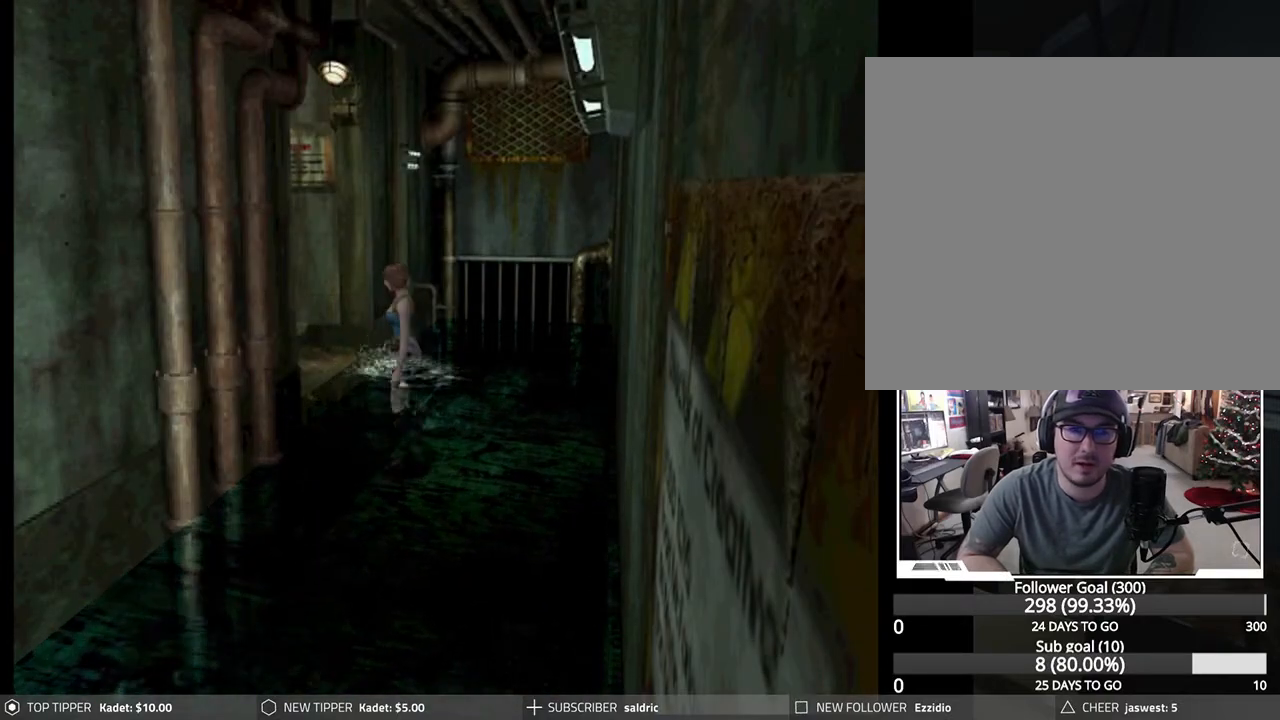
{"buttons": ["CROSS", "DPAD_UP"], "left_stick": "center", "events": [[67, "CROSS", "down"], [117, "DPAD_UP", "down"], [150, "CROSS", "up"], [150, "DPAD_RIGHT", "up"], [217, "CROSS", "down"], [333, "CROSS", "up"], [400, "CROSS", "down"]]}
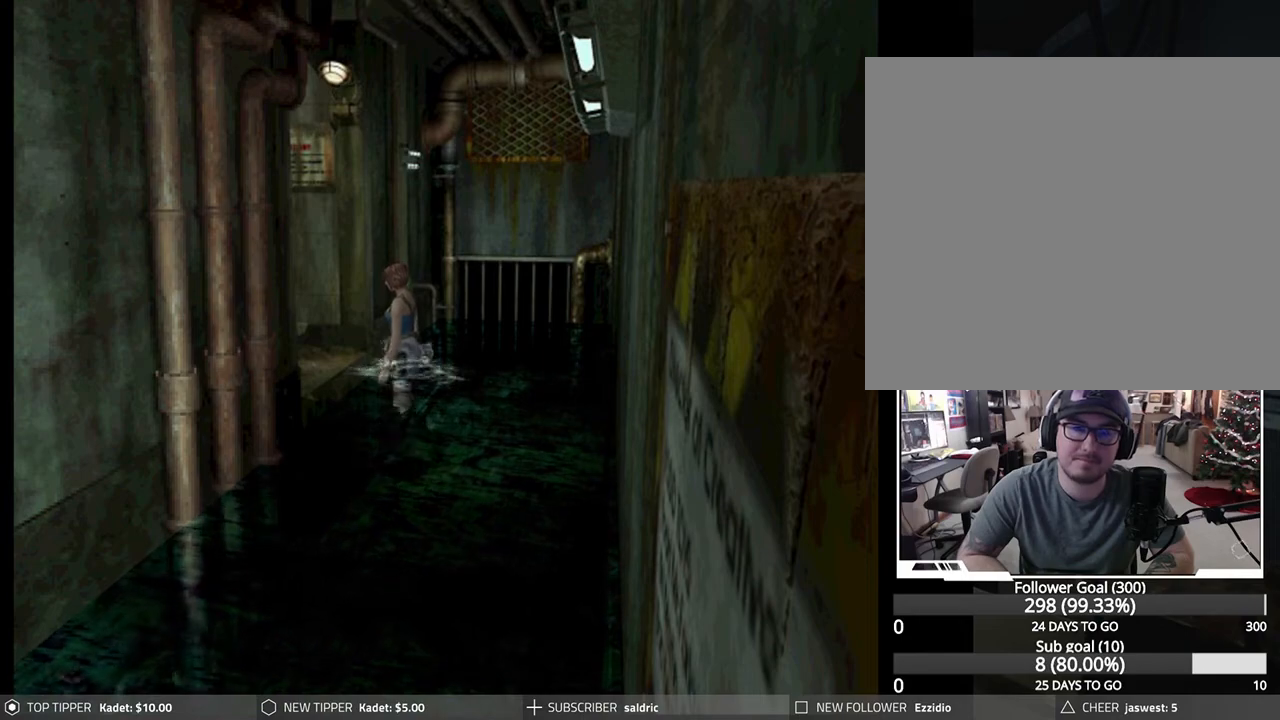
{"buttons": ["CROSS", "DPAD_LEFT"], "left_stick": "center", "events": [[17, "CROSS", "up"], [83, "CROSS", "down"], [100, "DPAD_LEFT", "down"], [117, "DPAD_LEFT", "up"], [200, "CROSS", "up"], [217, "DPAD_UP", "up"], [250, "CROSS", "down"], [333, "DPAD_LEFT", "down"], [367, "CROSS", "up"], [417, "CROSS", "down"]]}
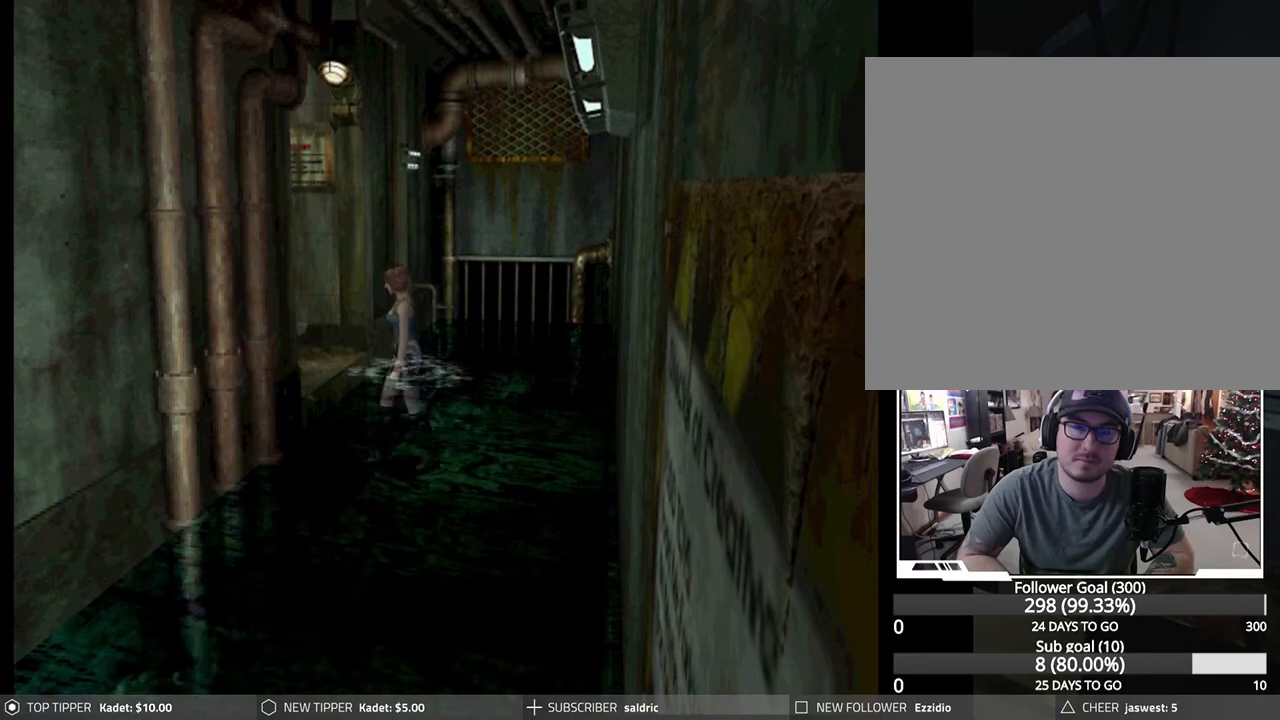
{"buttons": ["CROSS", "DPAD_UP"], "left_stick": "center", "events": [[17, "DPAD_UP", "down"], [50, "CROSS", "up"], [100, "CROSS", "down"], [150, "DPAD_LEFT", "up"], [250, "CROSS", "up"], [300, "CROSS", "down"], [433, "CROSS", "up"], [483, "CROSS", "down"]]}
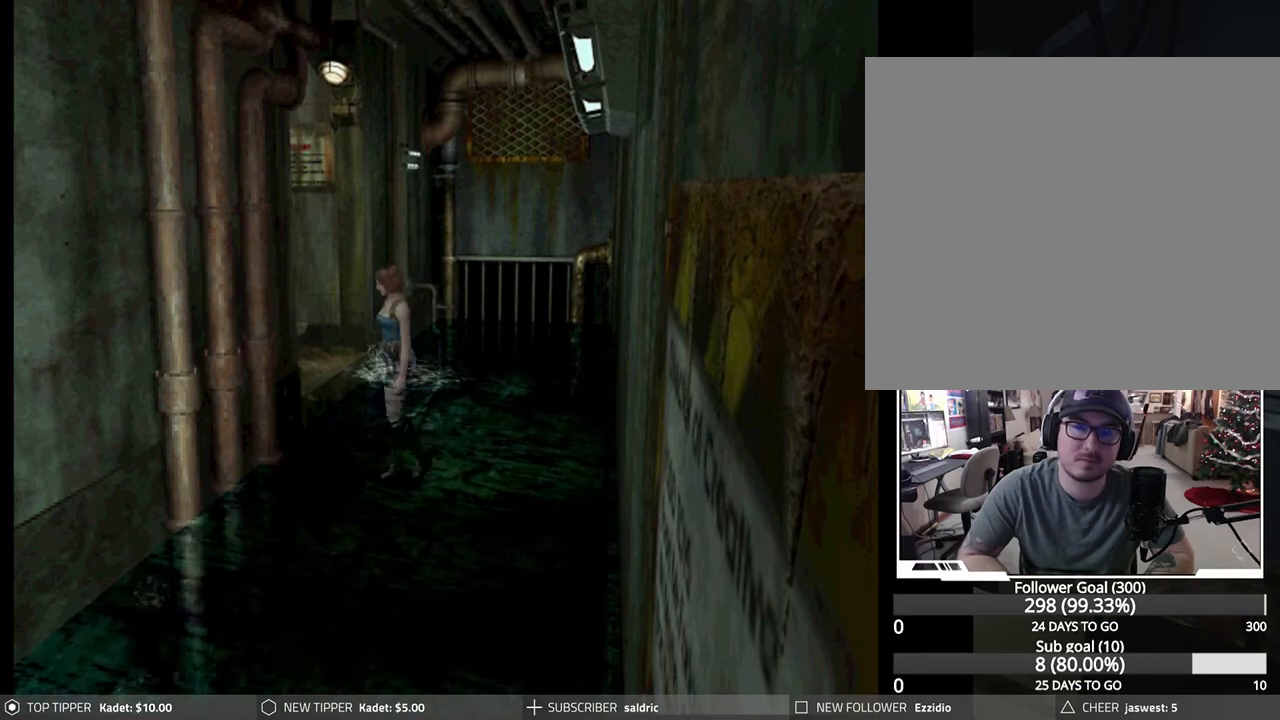
{"buttons": ["DPAD_UP", "DPAD_RIGHT"], "left_stick": "center", "events": [[17, "DPAD_RIGHT", "down"], [17, "DPAD_UP", "up"], [100, "CROSS", "up"], [183, "CROSS", "down"], [300, "CROSS", "up"], [367, "CROSS", "down"], [450, "DPAD_UP", "down"], [500, "CROSS", "up"]]}
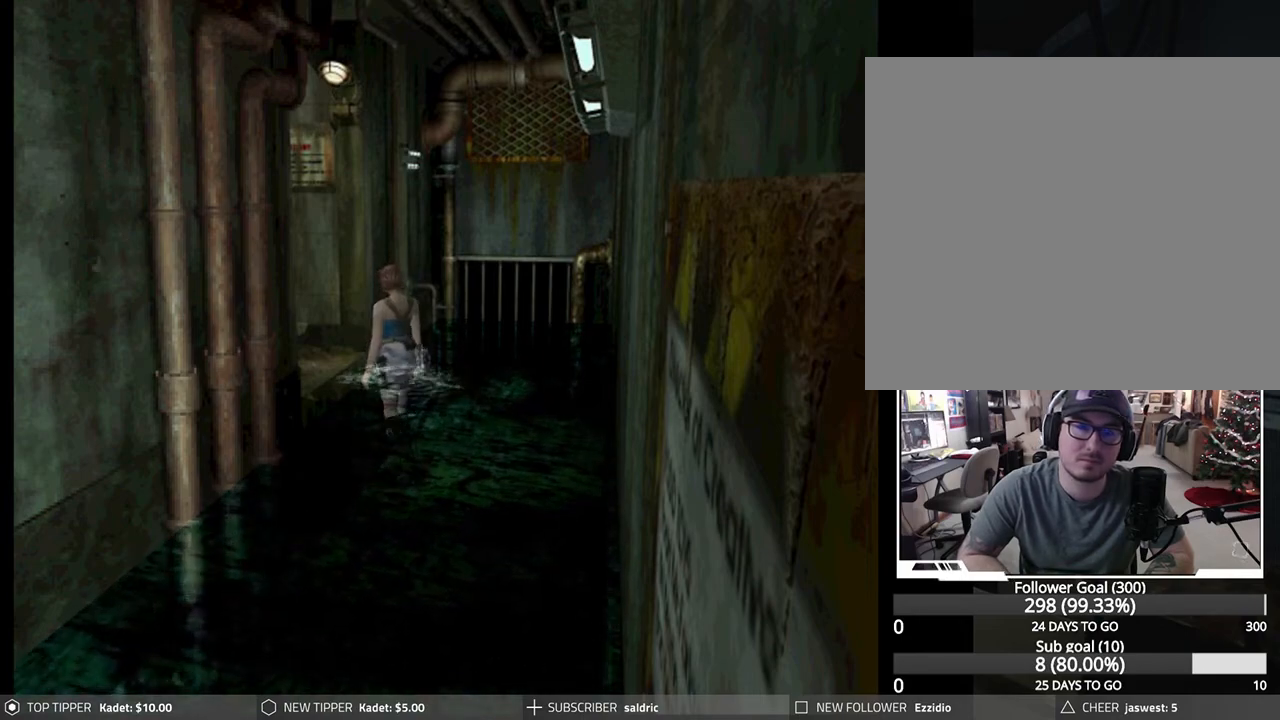
{"buttons": ["CROSS", "DPAD_UP"], "left_stick": "center", "events": [[17, "DPAD_RIGHT", "up"], [50, "CROSS", "down"], [183, "CROSS", "up"], [233, "CROSS", "down"], [383, "CROSS", "up"], [433, "CROSS", "down"]]}
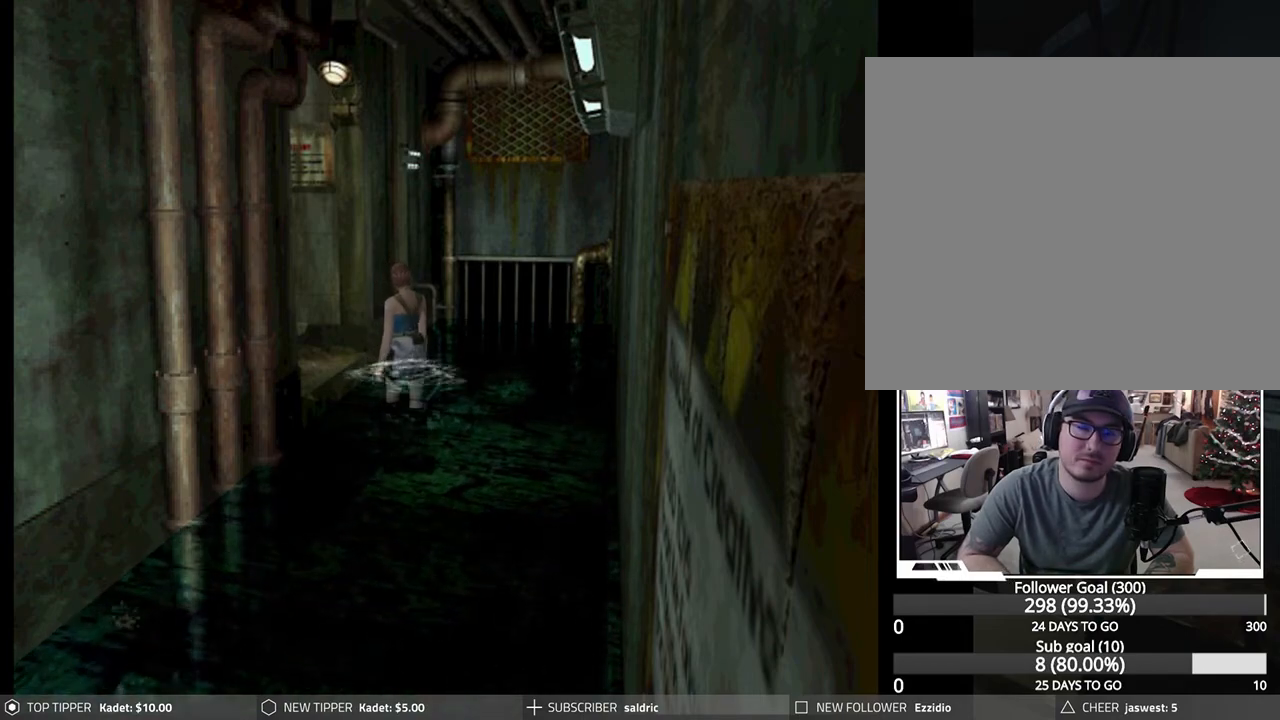
{"buttons": ["DPAD_UP", "DPAD_LEFT"], "left_stick": "center", "events": [[33, "DPAD_LEFT", "down"], [67, "CROSS", "up"], [133, "CROSS", "down"], [267, "CROSS", "up"], [317, "CROSS", "down"], [467, "CROSS", "up"]]}
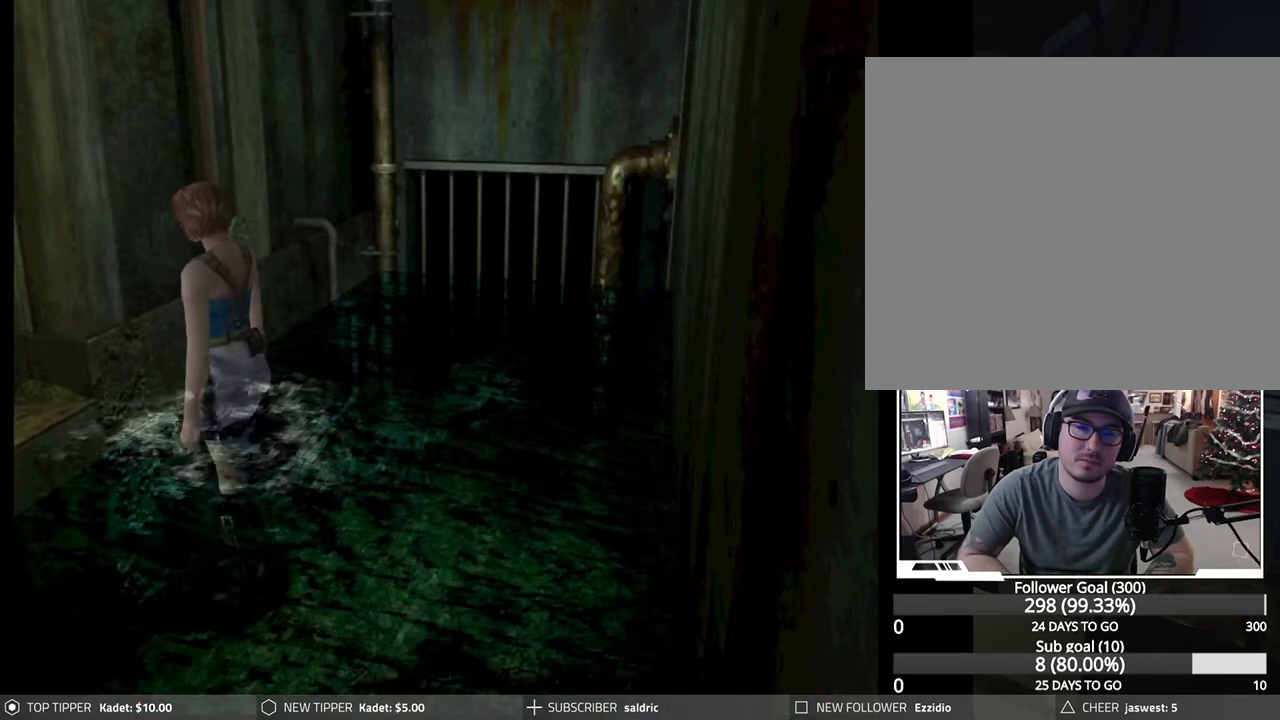
{"buttons": ["CROSS", "DPAD_UP", "DPAD_LEFT"], "left_stick": "center", "events": [[33, "CROSS", "down"], [100, "DPAD_UP", "up"], [167, "CROSS", "up"], [217, "CROSS", "down"], [333, "CROSS", "up"], [383, "CROSS", "down"], [400, "DPAD_UP", "down"]]}
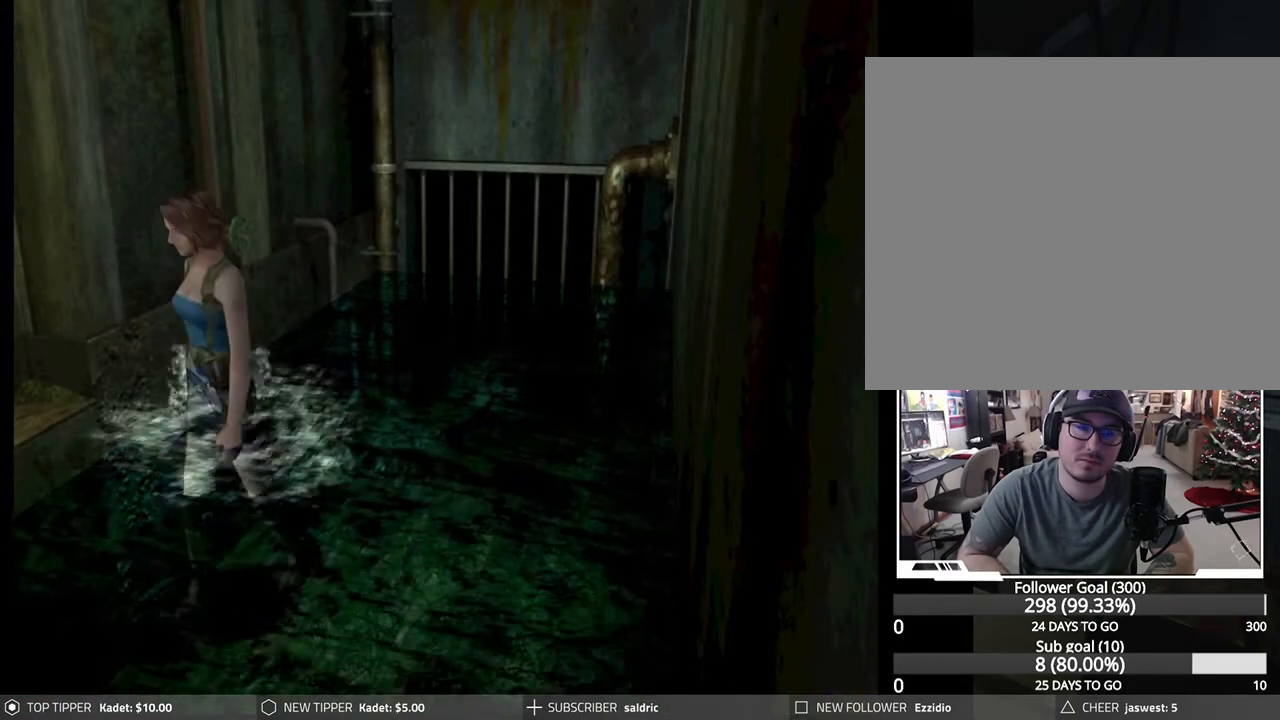
{"buttons": ["CROSS", "DPAD_UP"], "left_stick": "center", "events": [[33, "CROSS", "up"], [83, "CROSS", "down"], [167, "DPAD_LEFT", "up"], [217, "CROSS", "up"], [267, "CROSS", "down"], [400, "CROSS", "up"], [467, "CROSS", "down"]]}
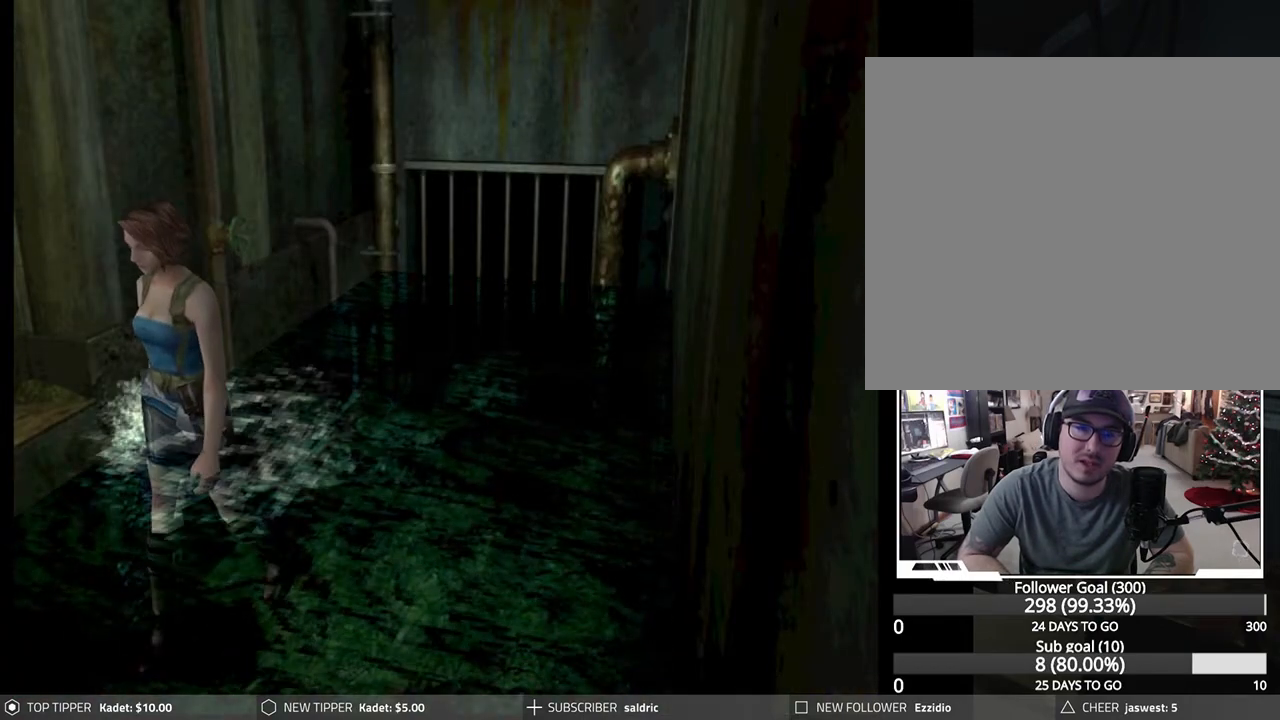
{"buttons": ["DPAD_RIGHT"], "left_stick": "center", "events": [[83, "CROSS", "up"], [150, "CROSS", "down"], [283, "CROSS", "up"], [300, "DPAD_RIGHT", "down"], [317, "DPAD_UP", "up"], [333, "CROSS", "down"], [467, "CROSS", "up"]]}
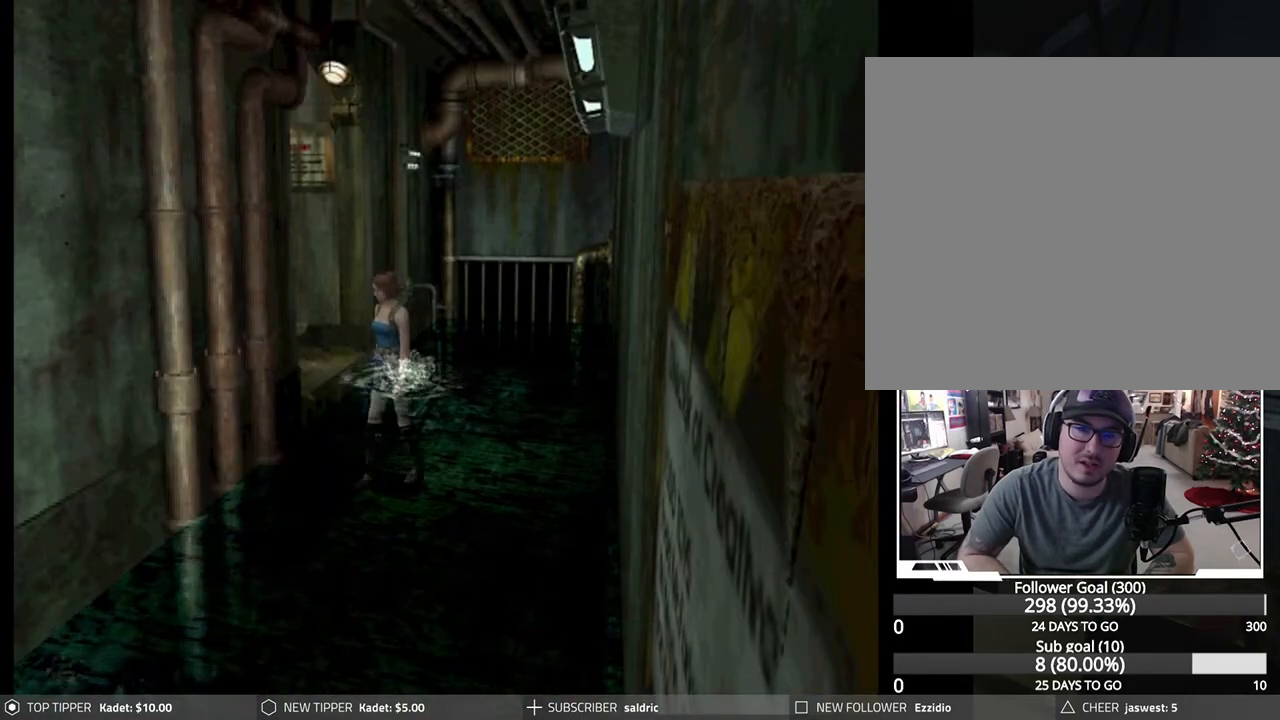
{"buttons": ["CROSS", "DPAD_UP"], "left_stick": "center", "events": [[50, "CROSS", "down"], [150, "CROSS", "up"], [167, "DPAD_UP", "down"], [183, "DPAD_RIGHT", "up"], [217, "CROSS", "down"], [367, "CROSS", "up"], [400, "CROSS", "down"]]}
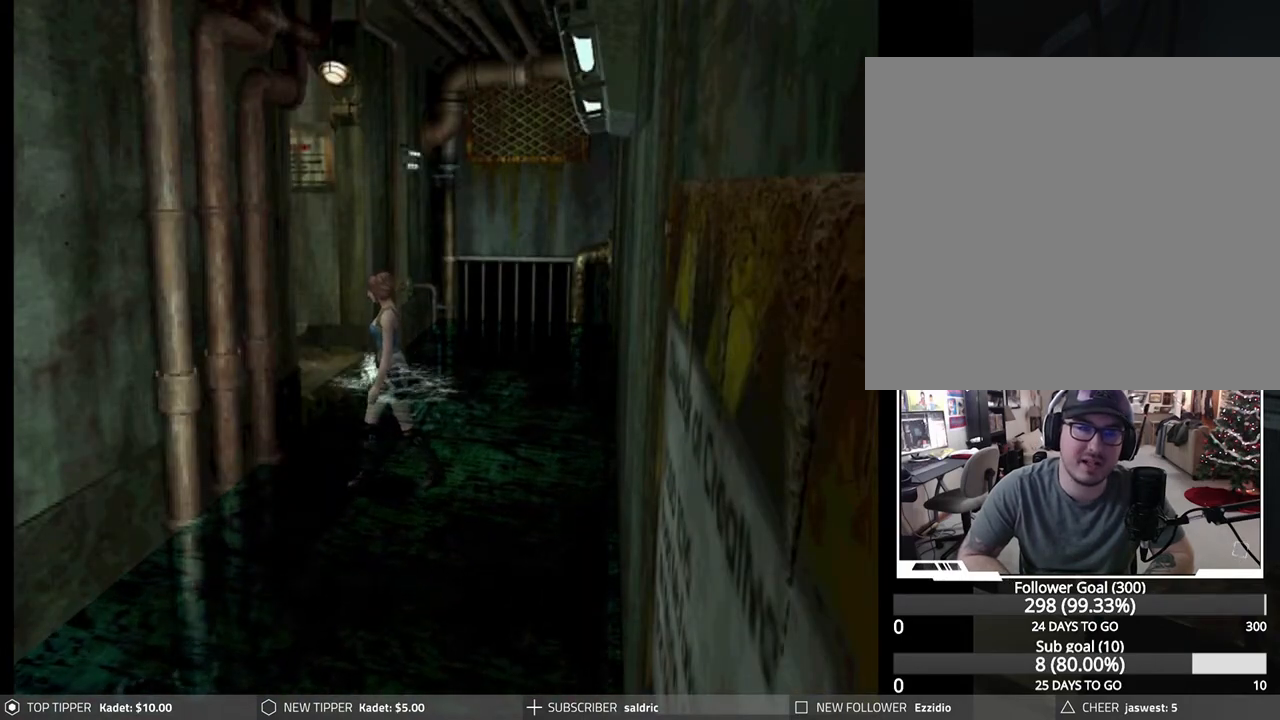
{"buttons": ["CROSS", "DPAD_UP"], "left_stick": "center", "events": [[50, "CROSS", "up"], [117, "CROSS", "down"], [133, "DPAD_RIGHT", "down"], [133, "DPAD_UP", "up"], [250, "CROSS", "up"], [300, "CROSS", "down"], [400, "DPAD_UP", "down"], [433, "CROSS", "up"], [450, "DPAD_RIGHT", "up"], [483, "CROSS", "down"]]}